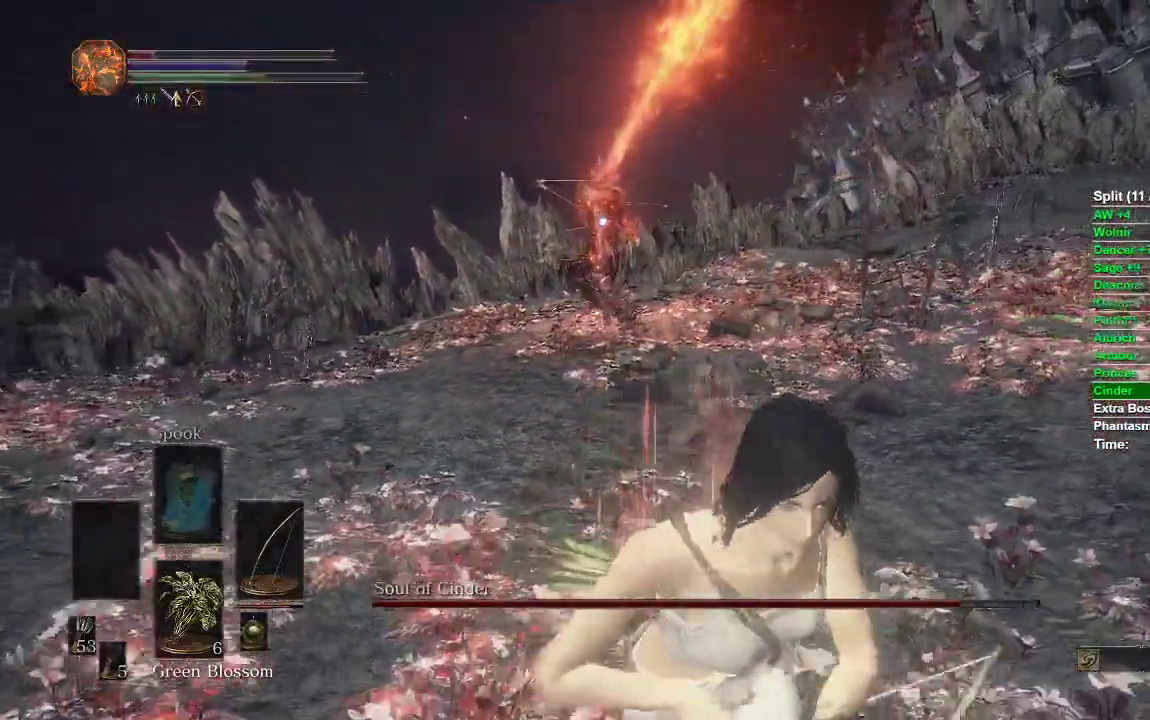
Gameplay with a controller (Xbox layout); each line is a JSON object with the inputs held at the frame after it. "events" lists button and stick changes between this image and that frame as [ms after this image, input, new state], when the widget could be followed in between.
{"buttons": ["B"], "left_stick": "down", "right_stick": "center", "events": []}
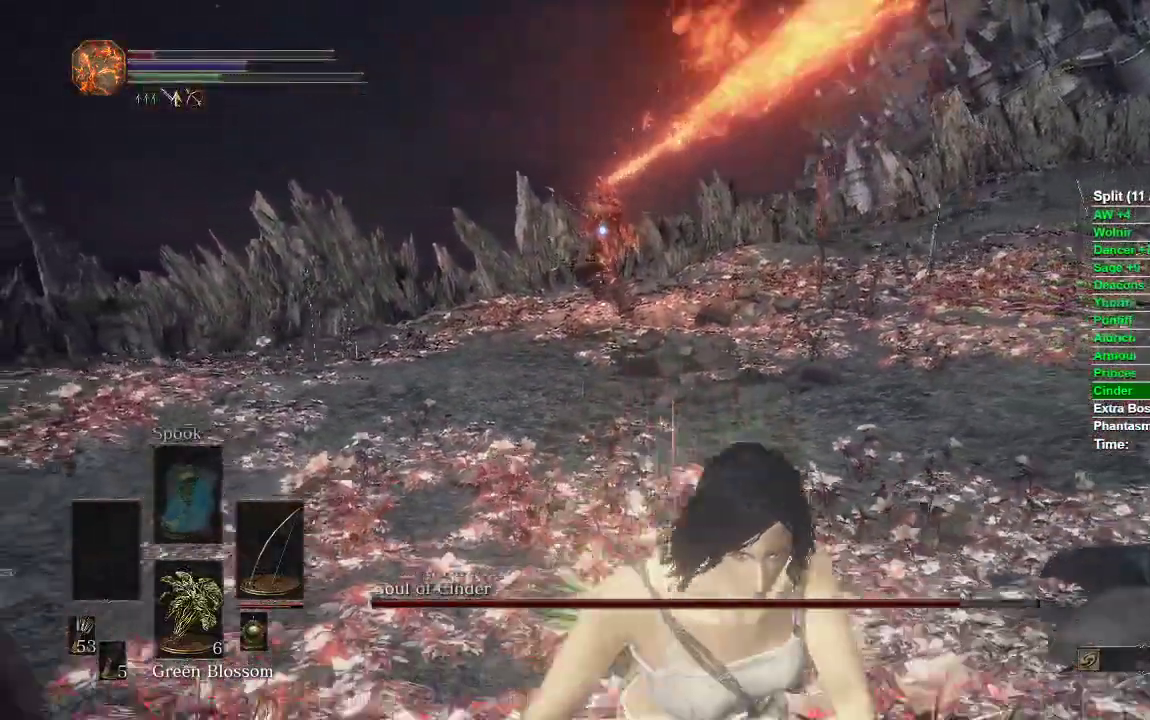
{"buttons": [], "left_stick": "down", "right_stick": "center", "events": [[250, "B", "up"]]}
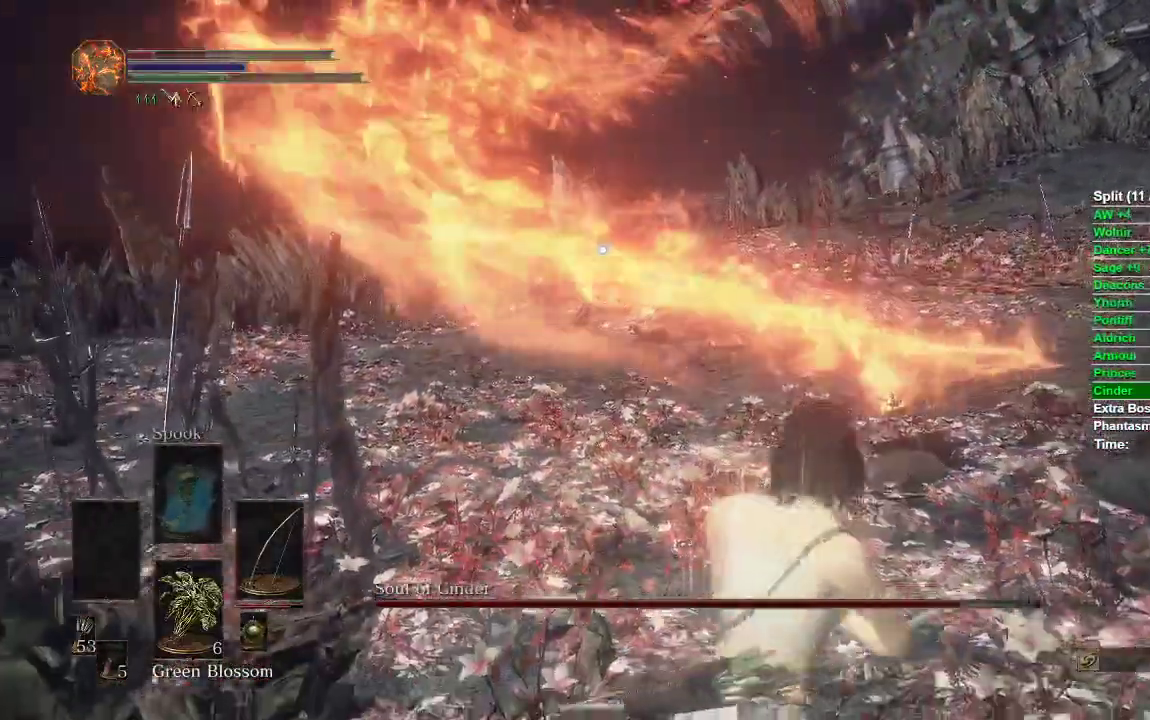
{"buttons": [], "left_stick": "down", "right_stick": "center", "events": []}
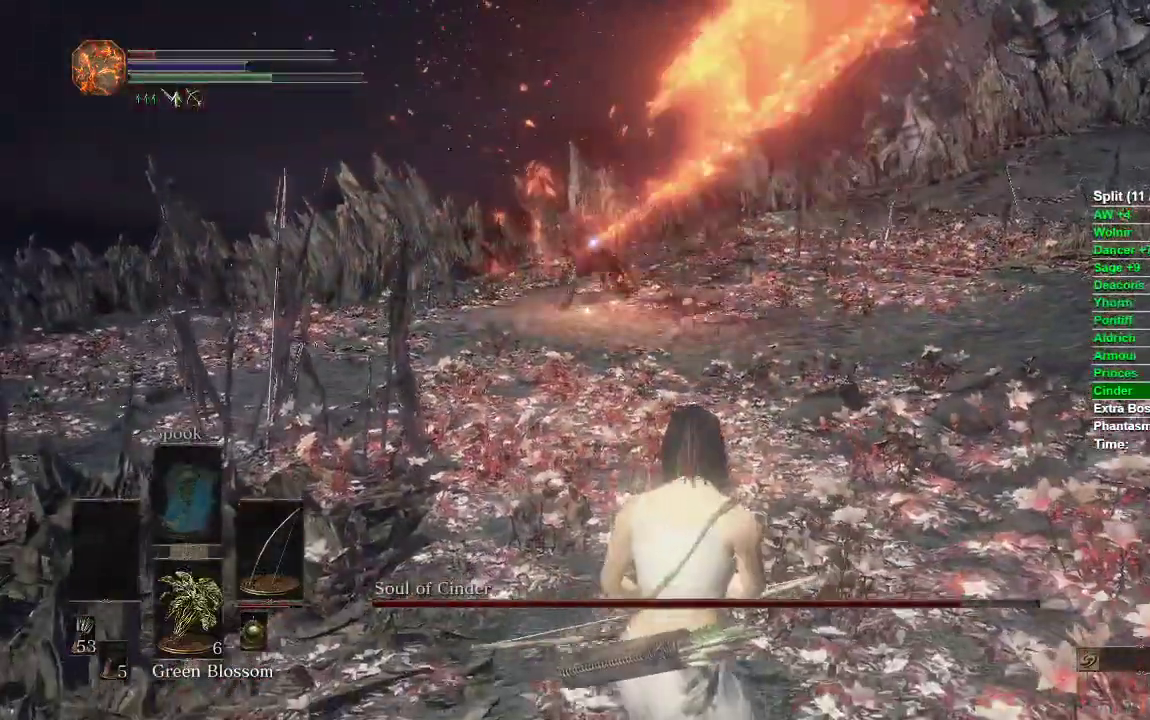
{"buttons": [], "left_stick": "down-right", "right_stick": "center", "events": [[333, "left_stick", "down-right"]]}
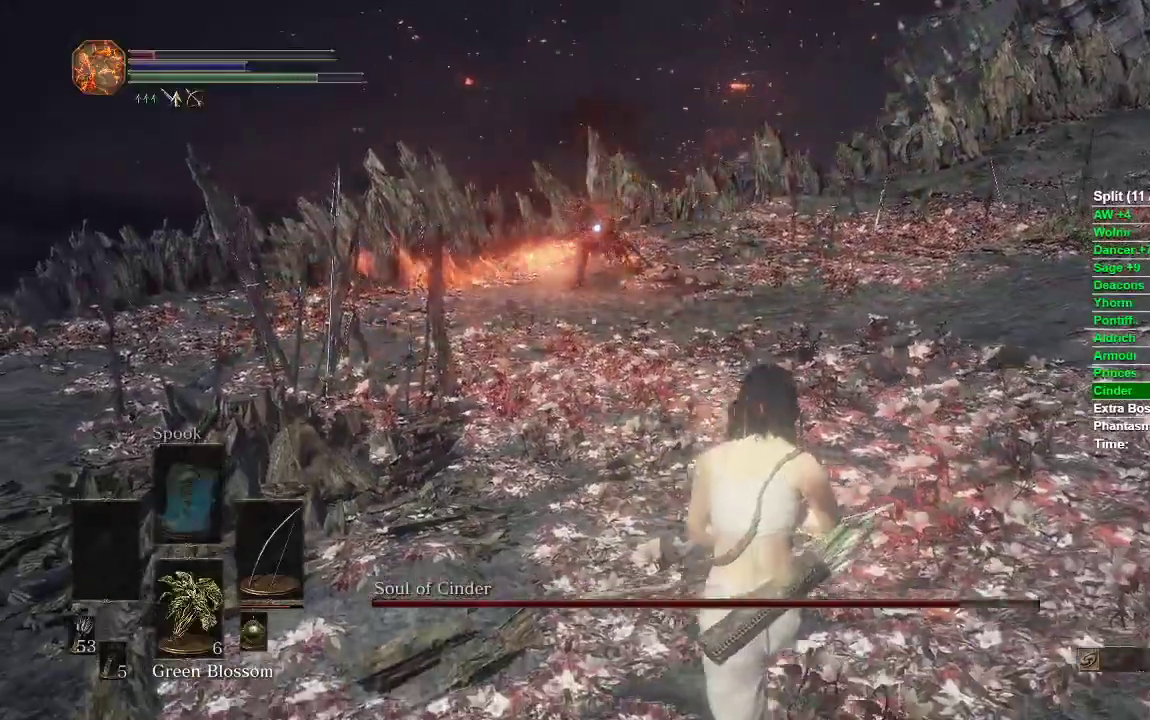
{"buttons": ["R1"], "left_stick": "down-right", "right_stick": "center", "events": [[300, "R1", "down"]]}
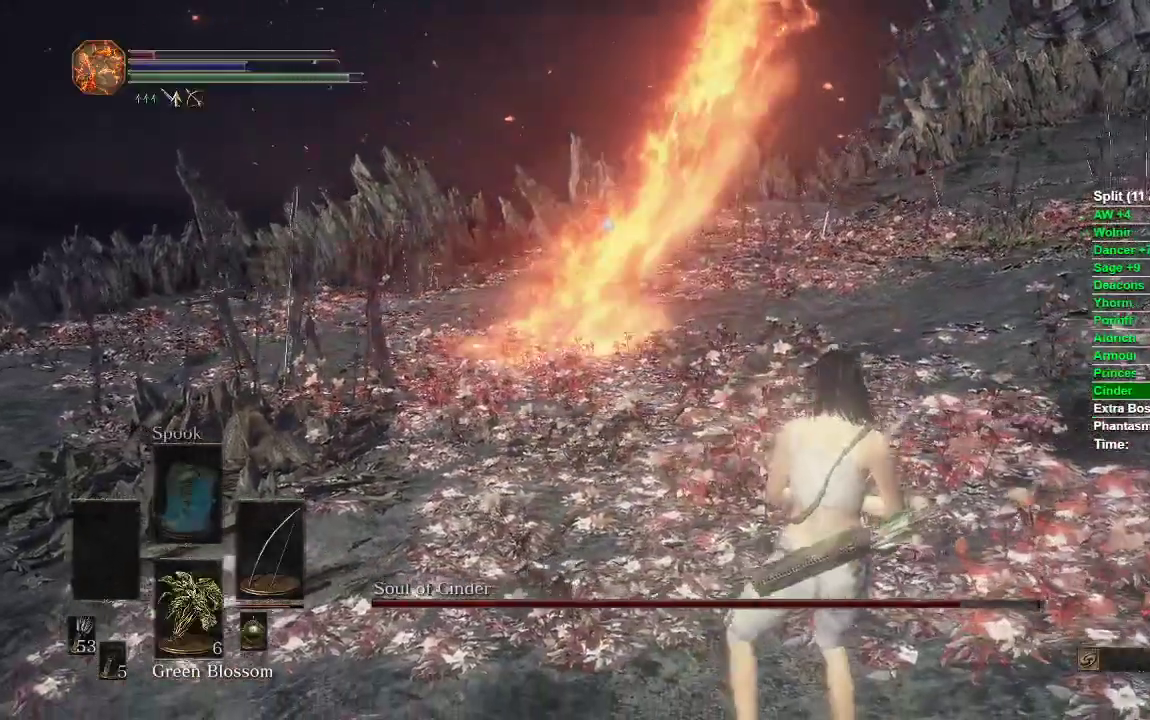
{"buttons": ["R1"], "left_stick": "down-left", "right_stick": "center", "events": [[400, "left_stick", "down-left"]]}
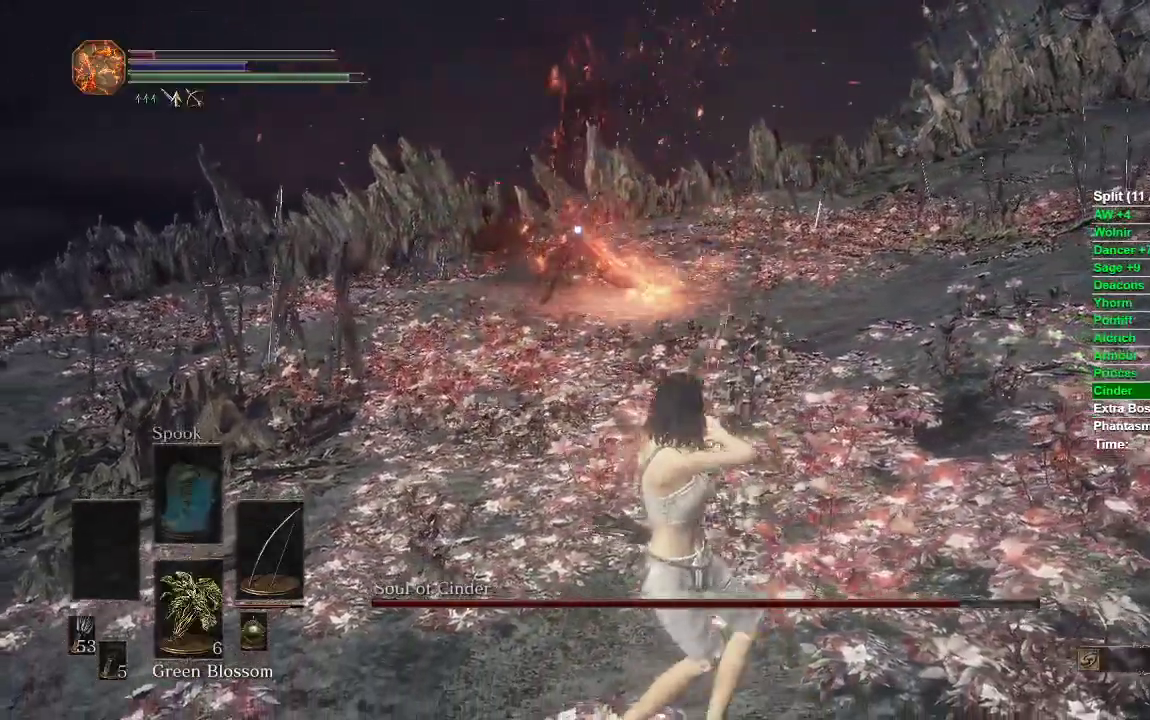
{"buttons": [], "left_stick": "center", "right_stick": "center", "events": [[283, "left_stick", "center"], [317, "R1", "up"]]}
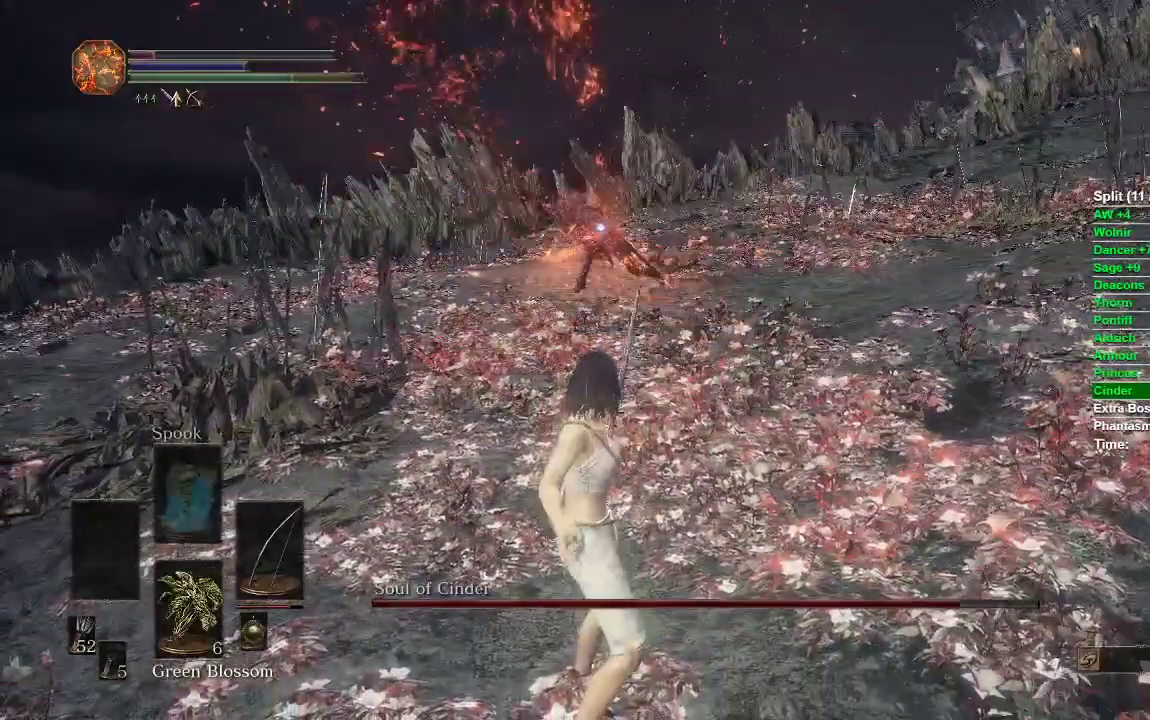
{"buttons": [], "left_stick": "down", "right_stick": "center", "events": [[33, "left_stick", "down"]]}
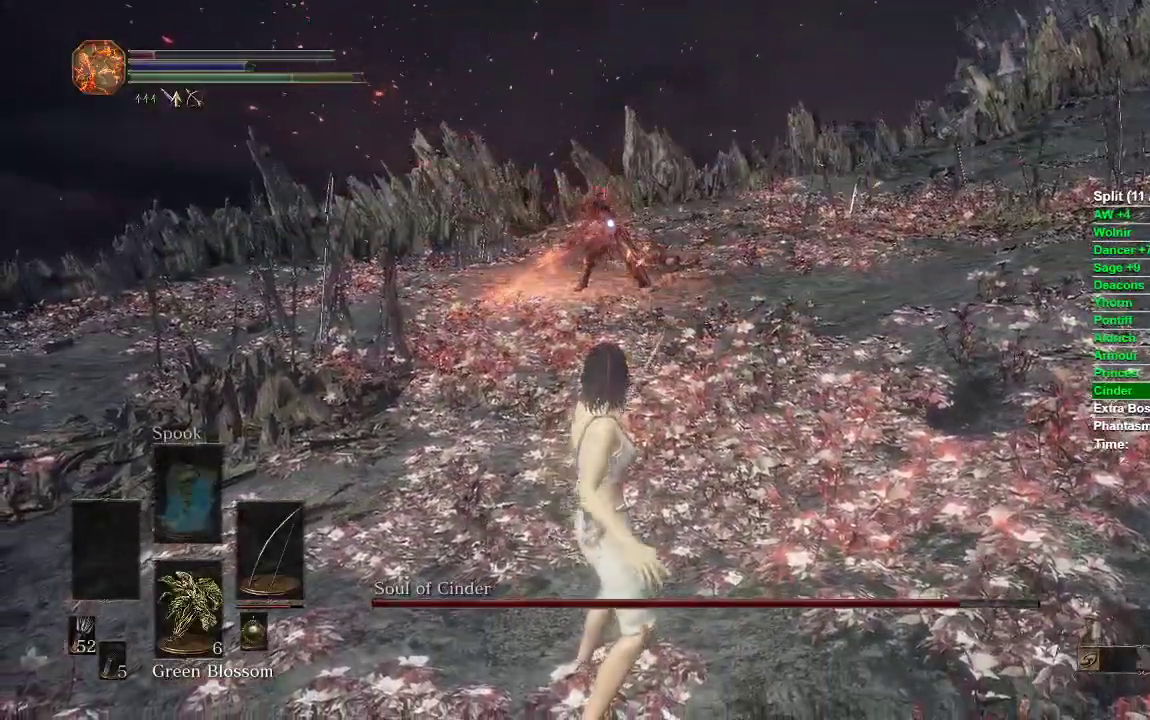
{"buttons": ["R1"], "left_stick": "down", "right_stick": "center", "events": [[483, "R1", "down"]]}
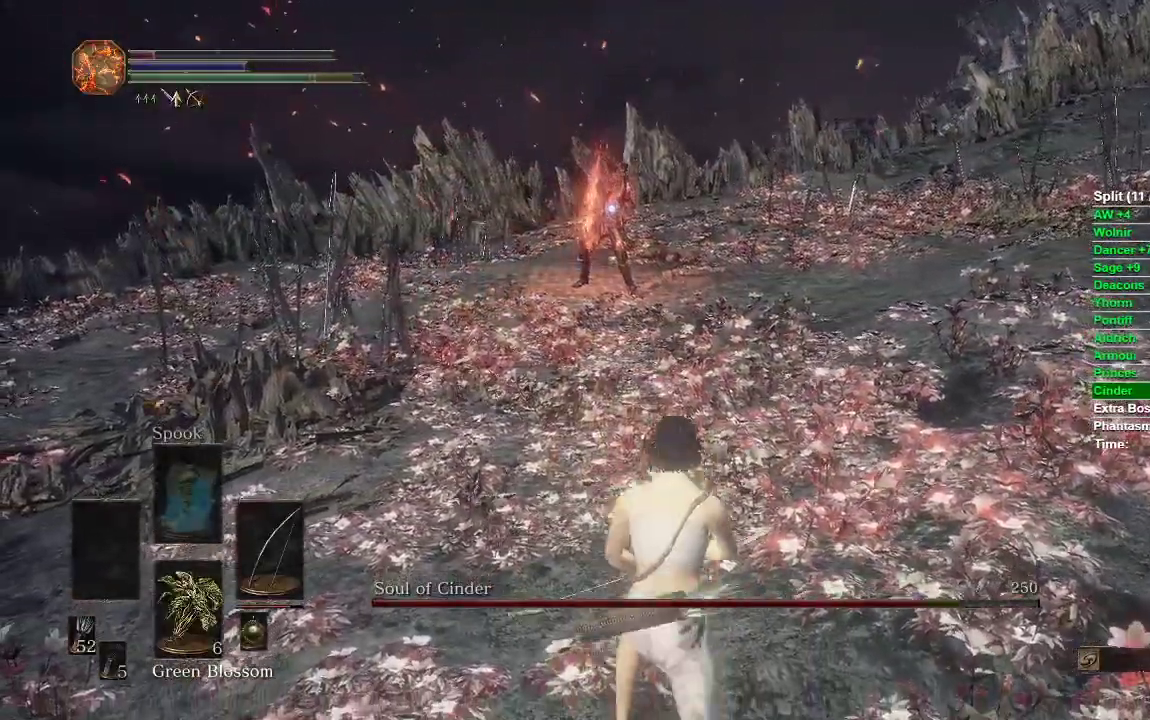
{"buttons": ["R1"], "left_stick": "down-right", "right_stick": "center", "events": [[350, "left_stick", "down-right"]]}
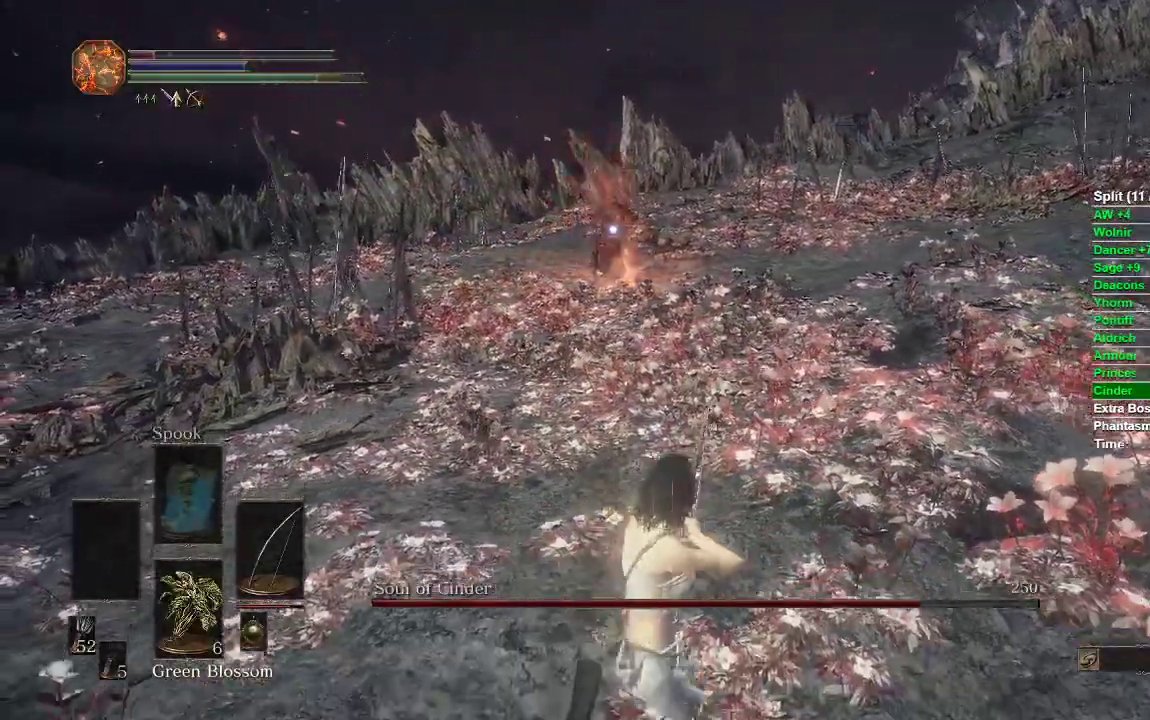
{"buttons": [], "left_stick": "down-right", "right_stick": "center", "events": [[367, "R1", "up"]]}
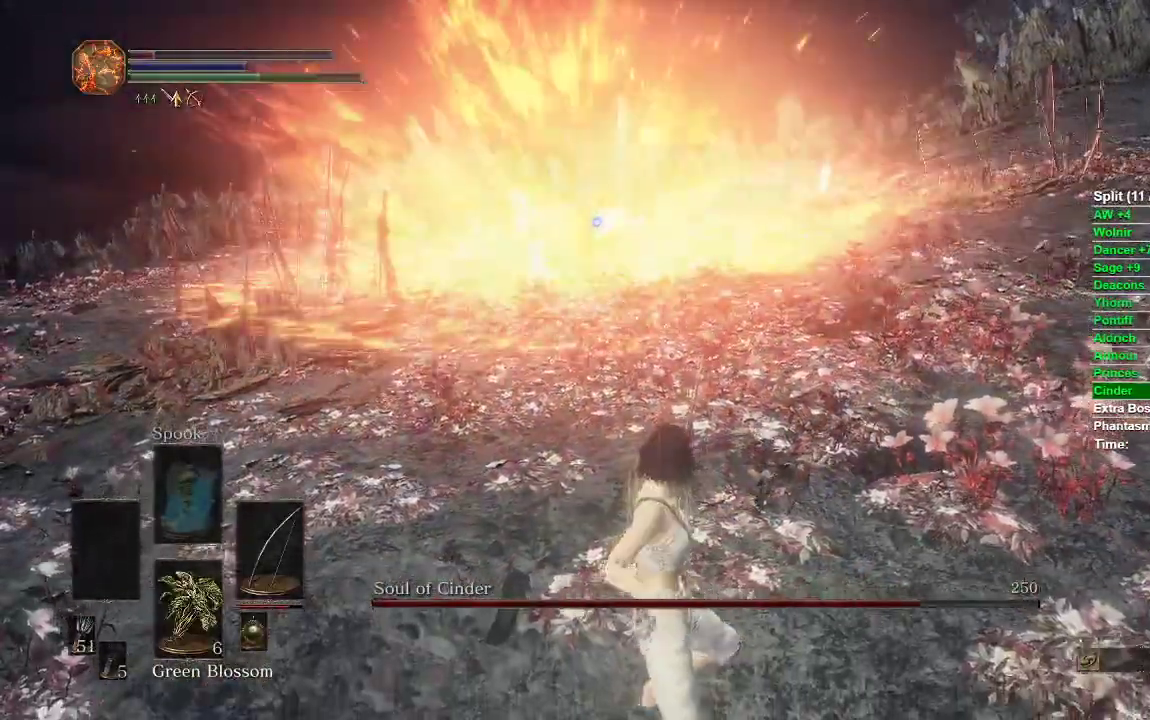
{"buttons": [], "left_stick": "down-right", "right_stick": "center", "events": [[400, "R1", "down"], [500, "R1", "up"]]}
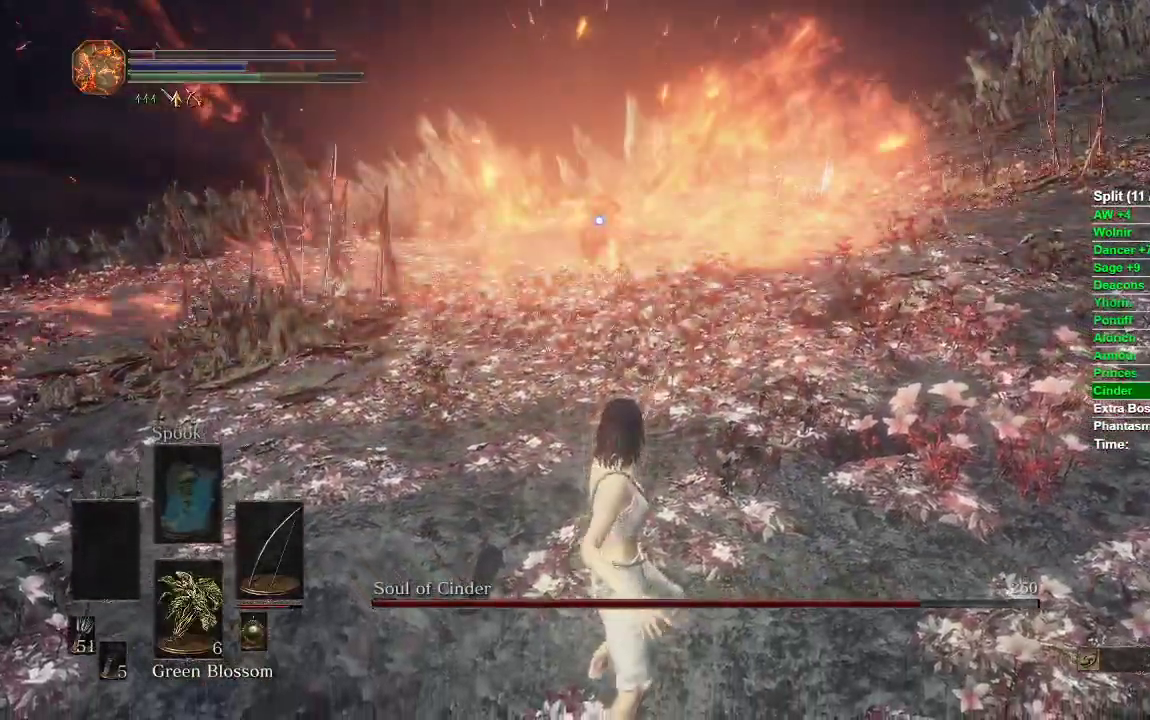
{"buttons": ["R1"], "left_stick": "down-right", "right_stick": "center", "events": [[83, "R1", "down"], [150, "R1", "up"], [217, "R1", "down"], [283, "R1", "up"], [367, "R1", "down"], [450, "R1", "up"], [500, "R1", "down"]]}
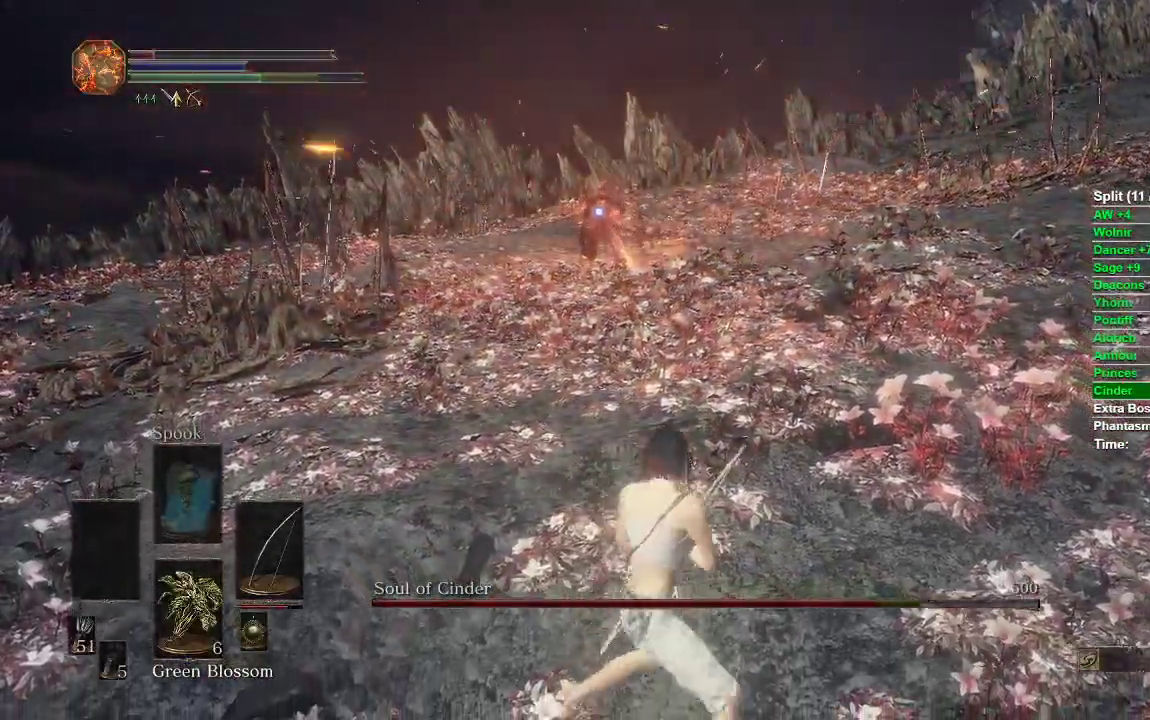
{"buttons": [], "left_stick": "center", "right_stick": "center", "events": [[83, "R1", "up"], [483, "left_stick", "center"]]}
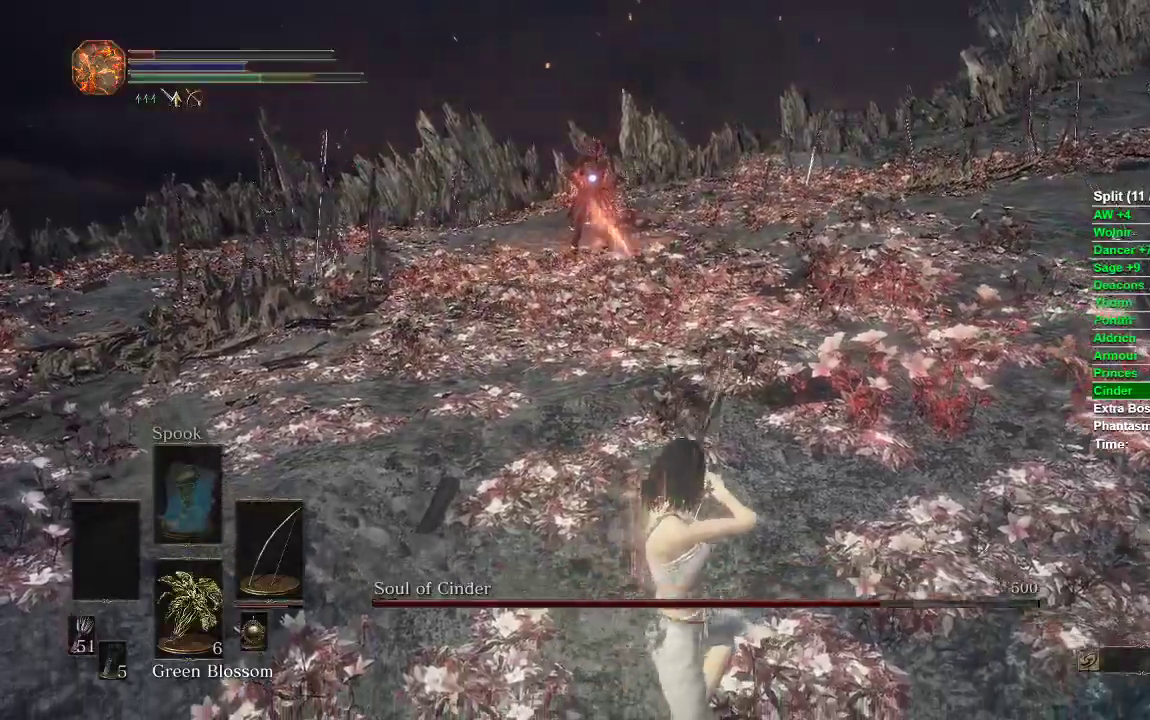
{"buttons": [], "left_stick": "center", "right_stick": "center", "events": []}
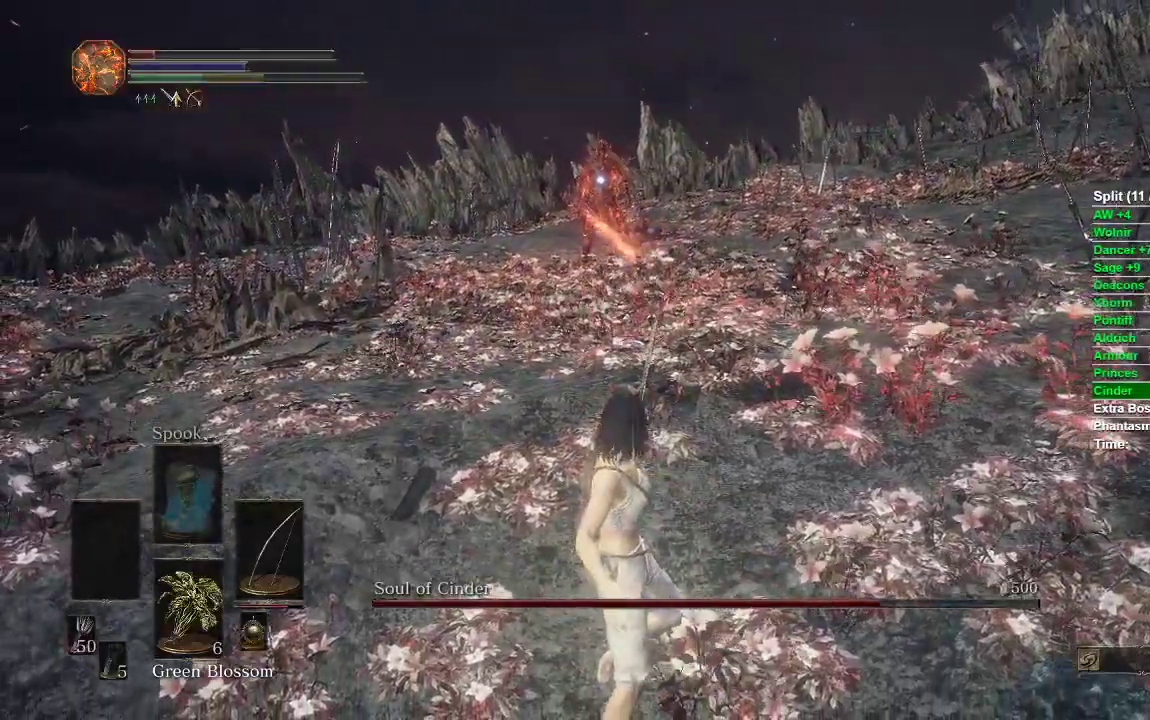
{"buttons": [], "left_stick": "up-right", "right_stick": "center", "events": [[350, "left_stick", "up-right"]]}
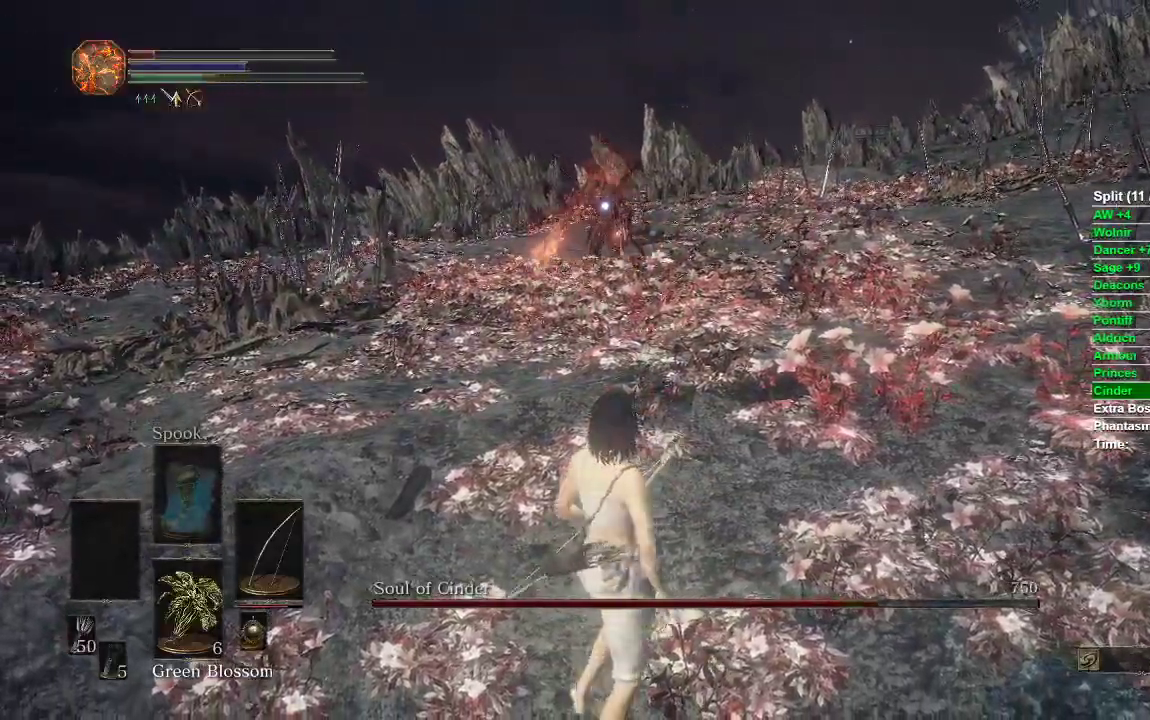
{"buttons": [], "left_stick": "up", "right_stick": "center", "events": [[433, "left_stick", "up"]]}
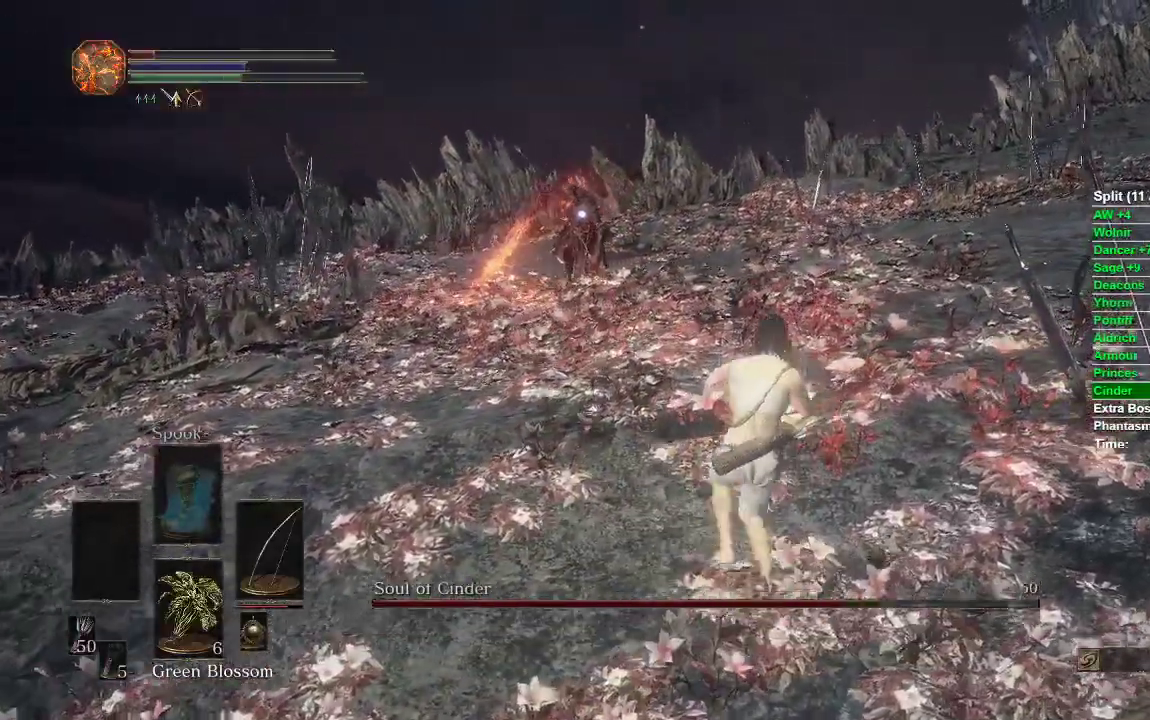
{"buttons": [], "left_stick": "down", "right_stick": "center", "events": [[167, "left_stick", "left"], [300, "left_stick", "down"]]}
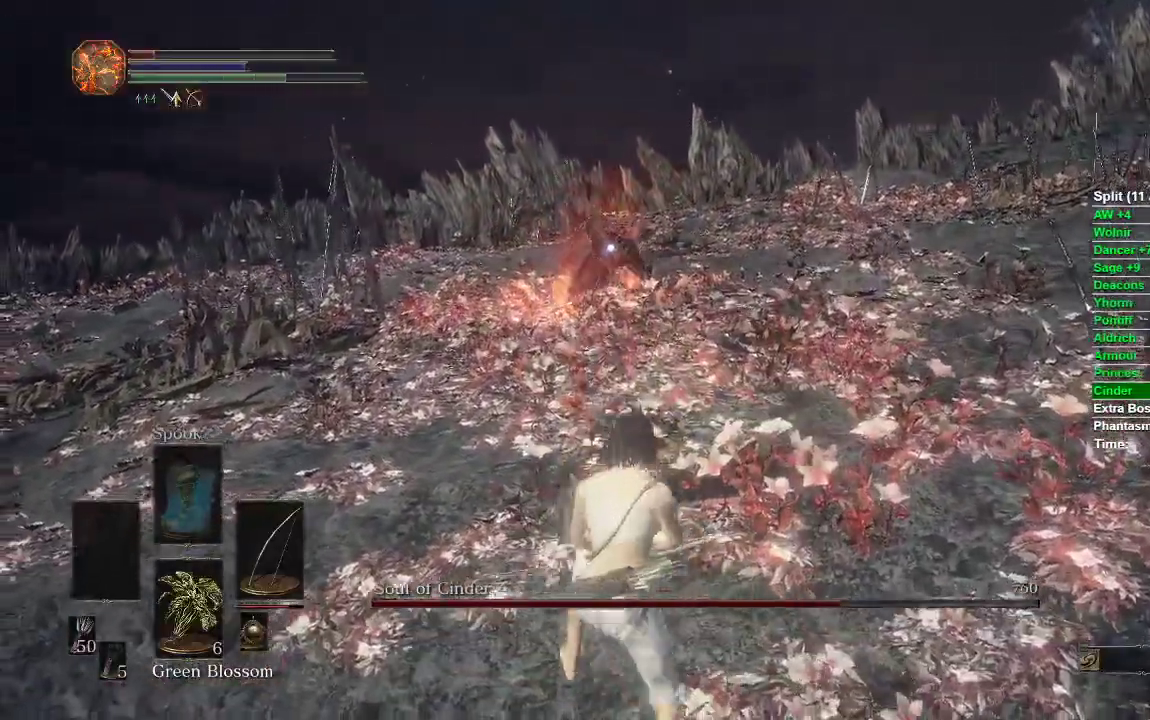
{"buttons": ["B"], "left_stick": "up", "right_stick": "center", "events": [[83, "left_stick", "down-right"], [183, "left_stick", "right"], [283, "left_stick", "up-right"], [383, "left_stick", "up"], [433, "B", "down"]]}
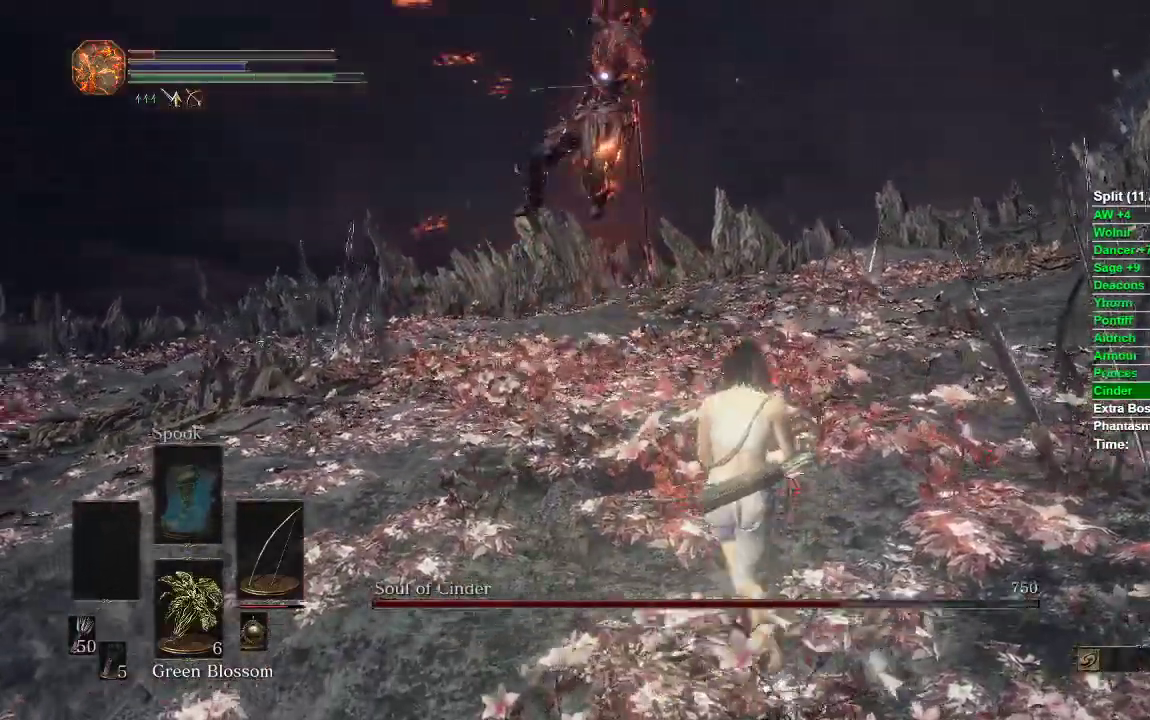
{"buttons": ["B"], "left_stick": "up", "right_stick": "center", "events": [[17, "B", "up"], [283, "B", "down"]]}
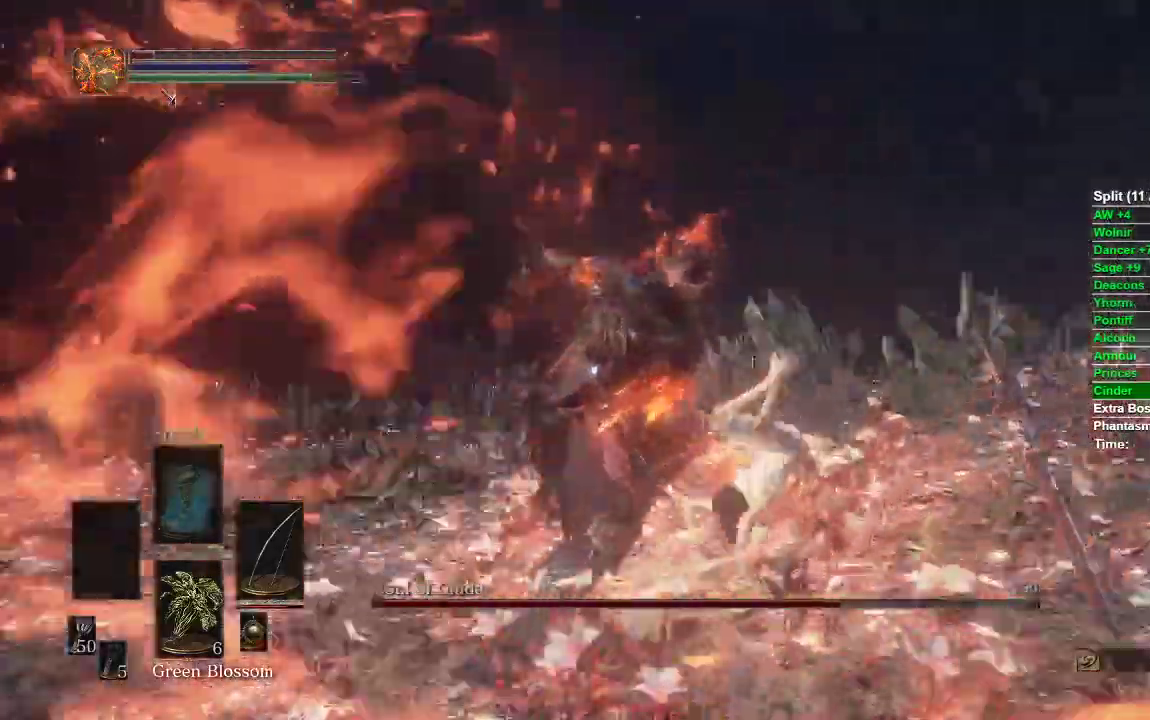
{"buttons": ["B"], "left_stick": "up", "right_stick": "center", "events": []}